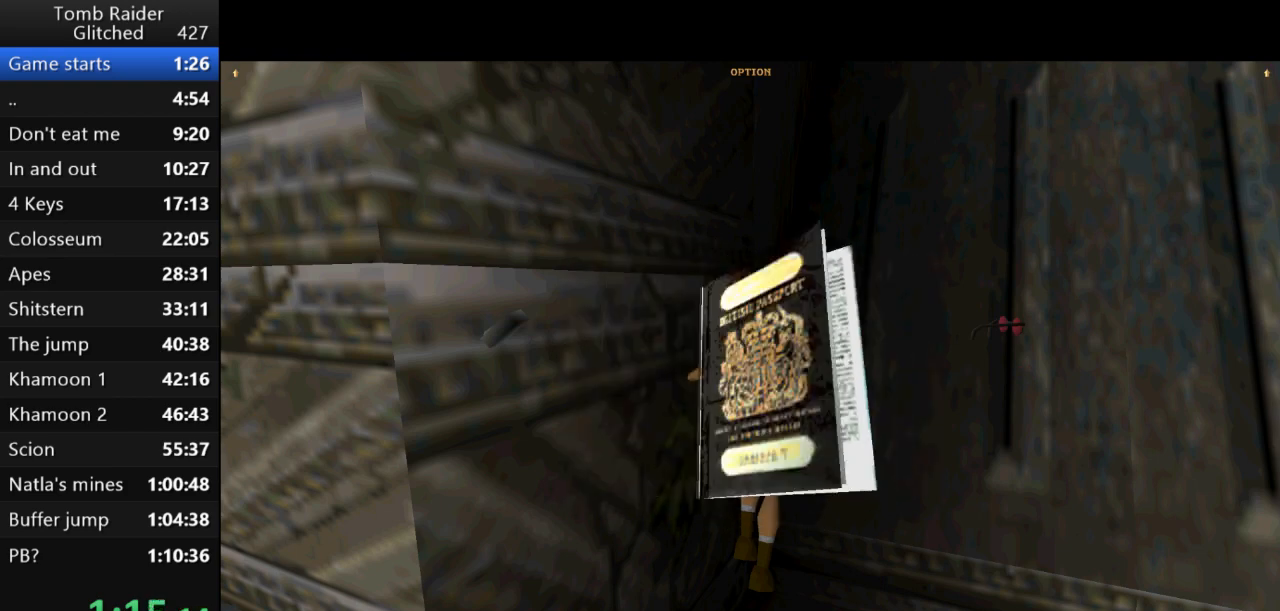
Gameplay with keyboard; each line is a JSON object with the keys held at the frame after it. "events" lists presses ("down") and releases ("up") of "action", "action2", "down", "guns", "inv", "jump", "left", "look", "lstep", "right", "roll", "roll2", "rstep", "up" and "walk" between this image and that frame as [ms after this image, input, new state], when the widget could be followed in between. No other keys are recorded. Mouse input is not recorded. Key names are as the overlay labels them; some are game actions (e.g. jump) rather than physical keys.
{"keys": [], "events": []}
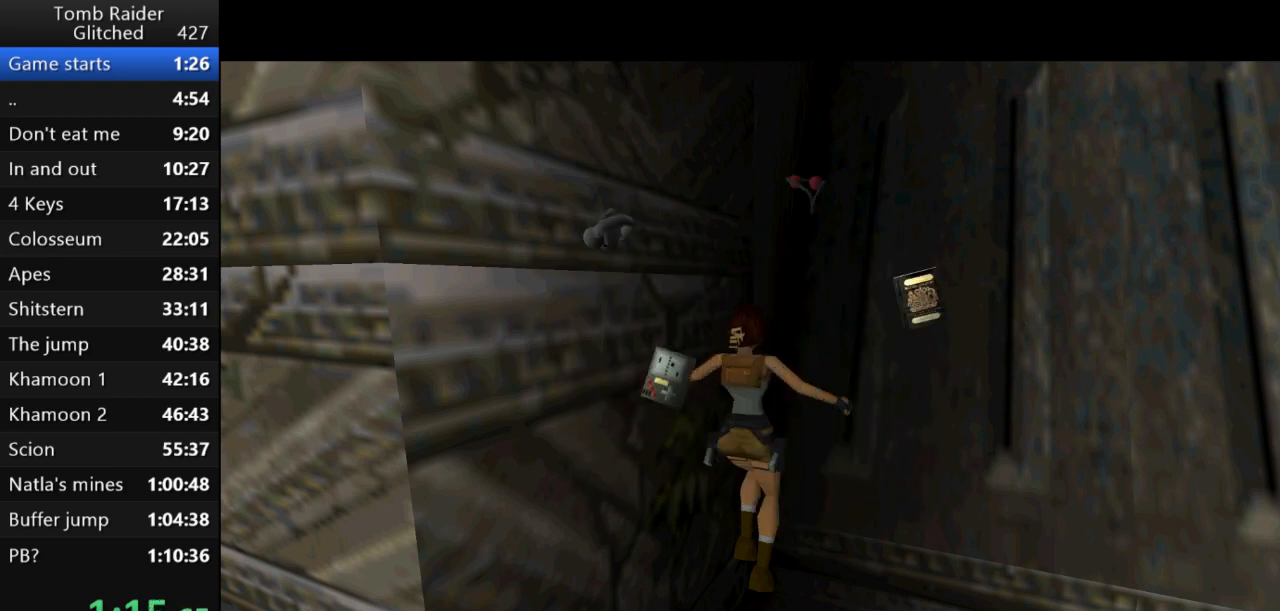
{"keys": [], "events": []}
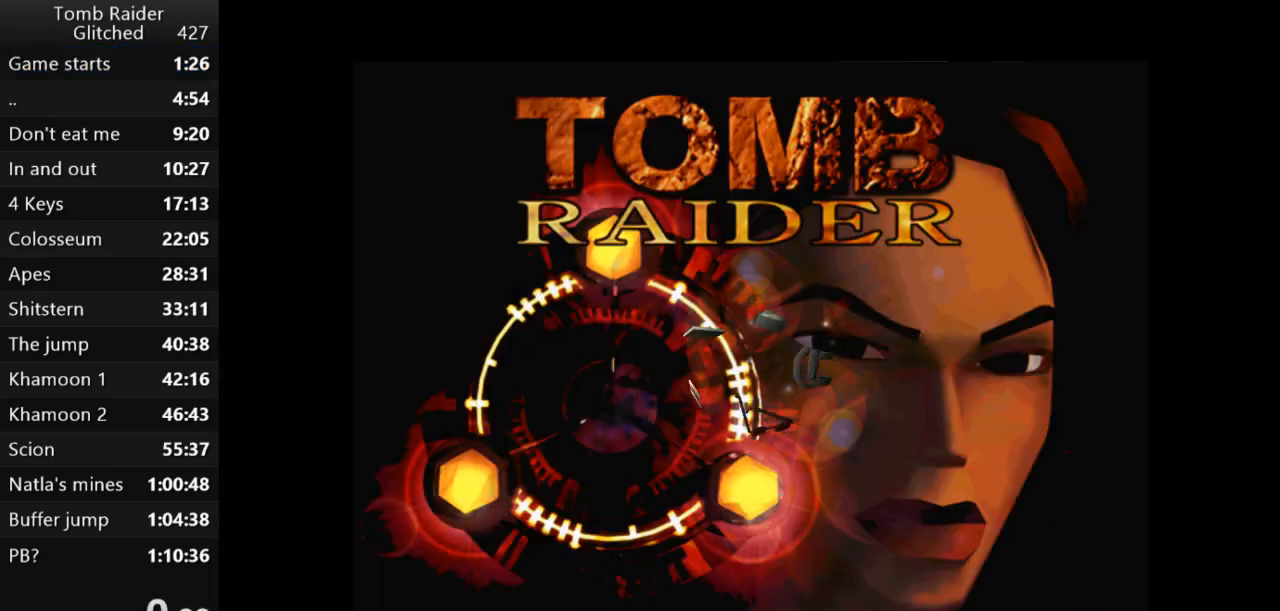
{"keys": [], "events": []}
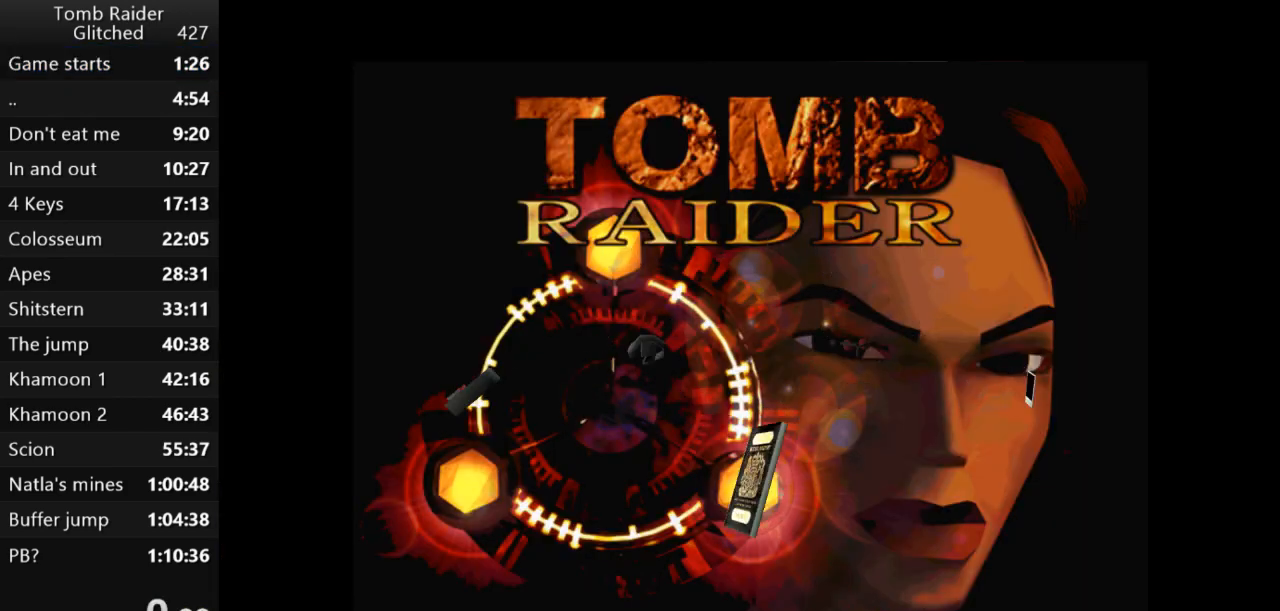
{"keys": [], "events": []}
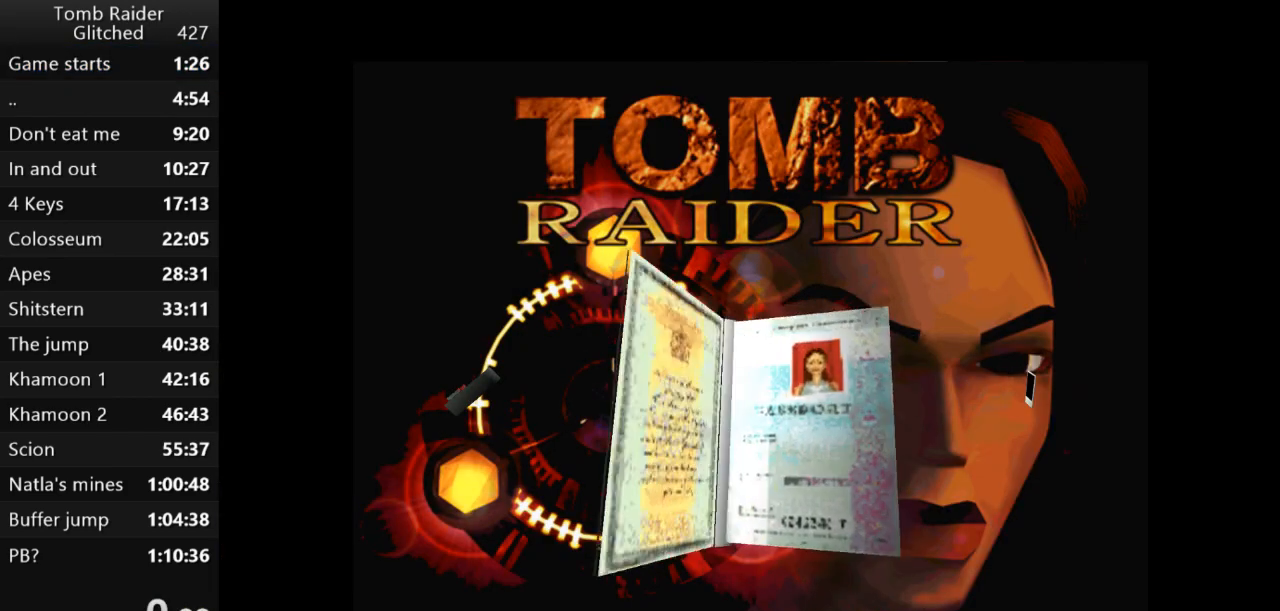
{"keys": ["right"], "events": [[400, "right", "down"]]}
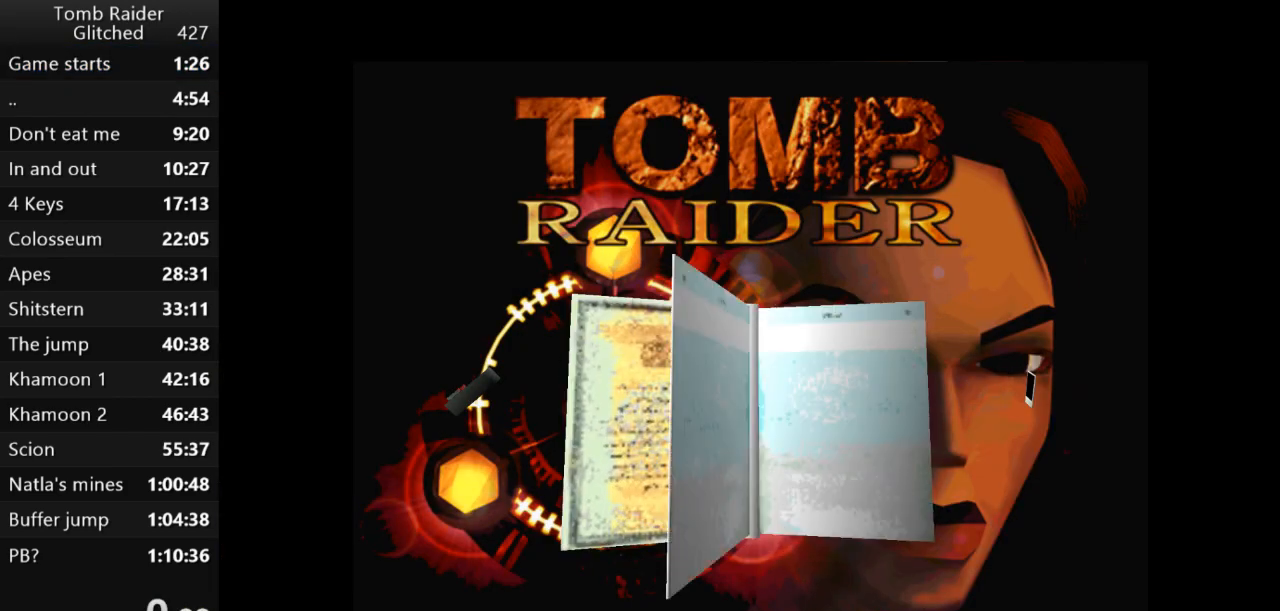
{"keys": [], "events": [[33, "right", "up"]]}
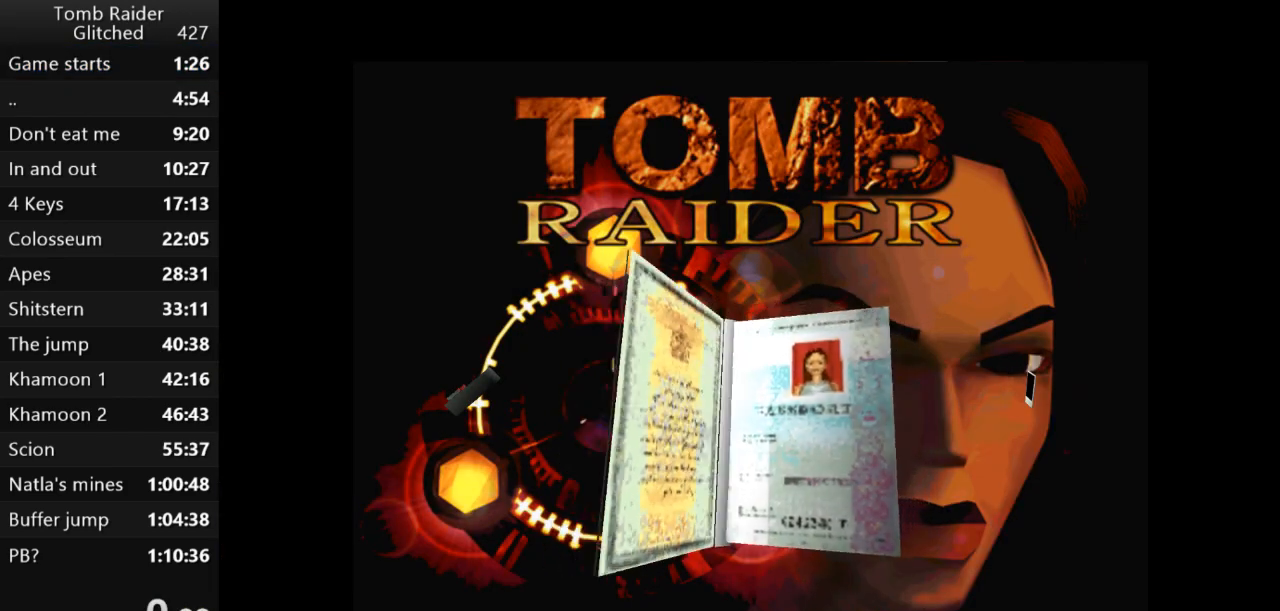
{"keys": [], "events": []}
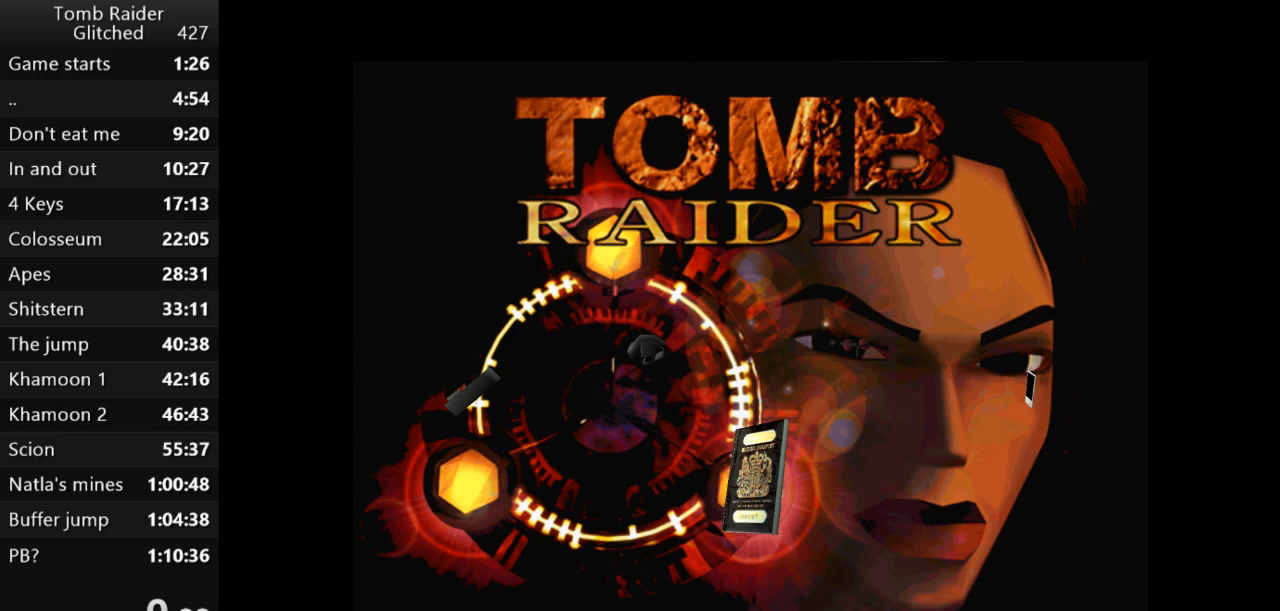
{"keys": [], "events": []}
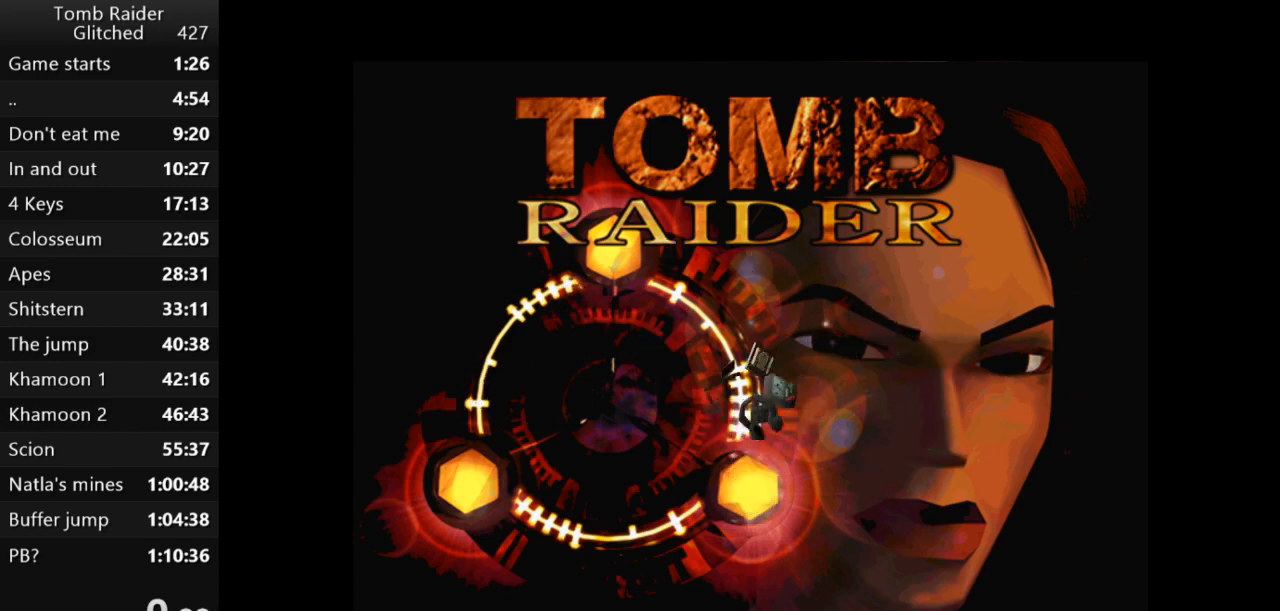
{"keys": [], "events": []}
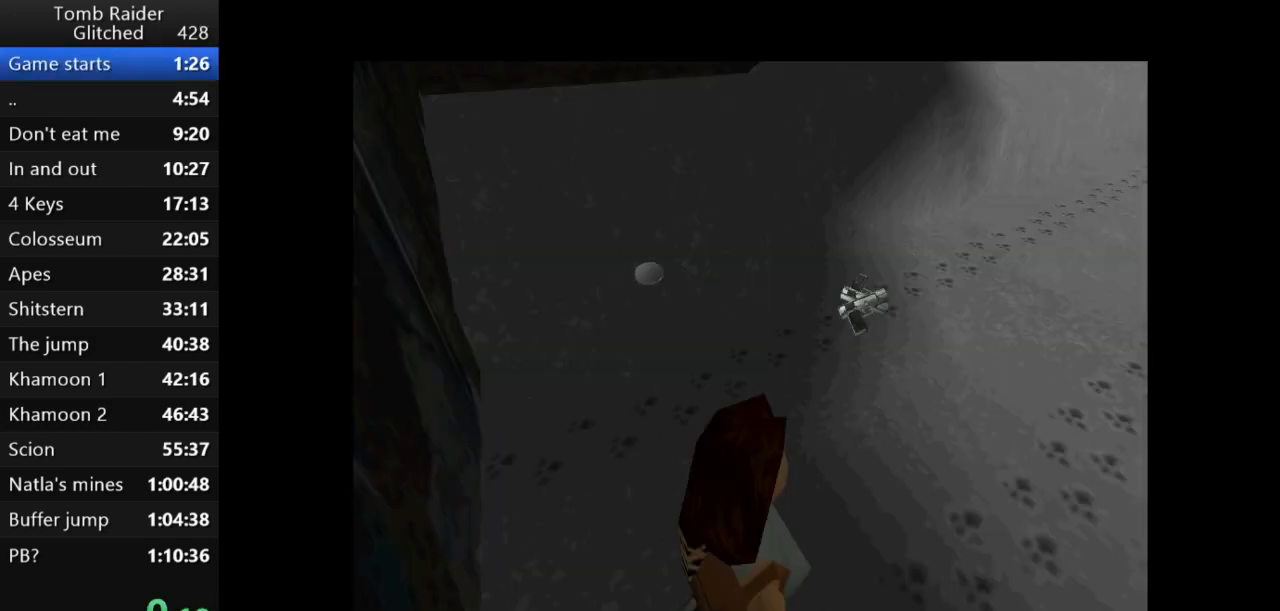
{"keys": [], "events": []}
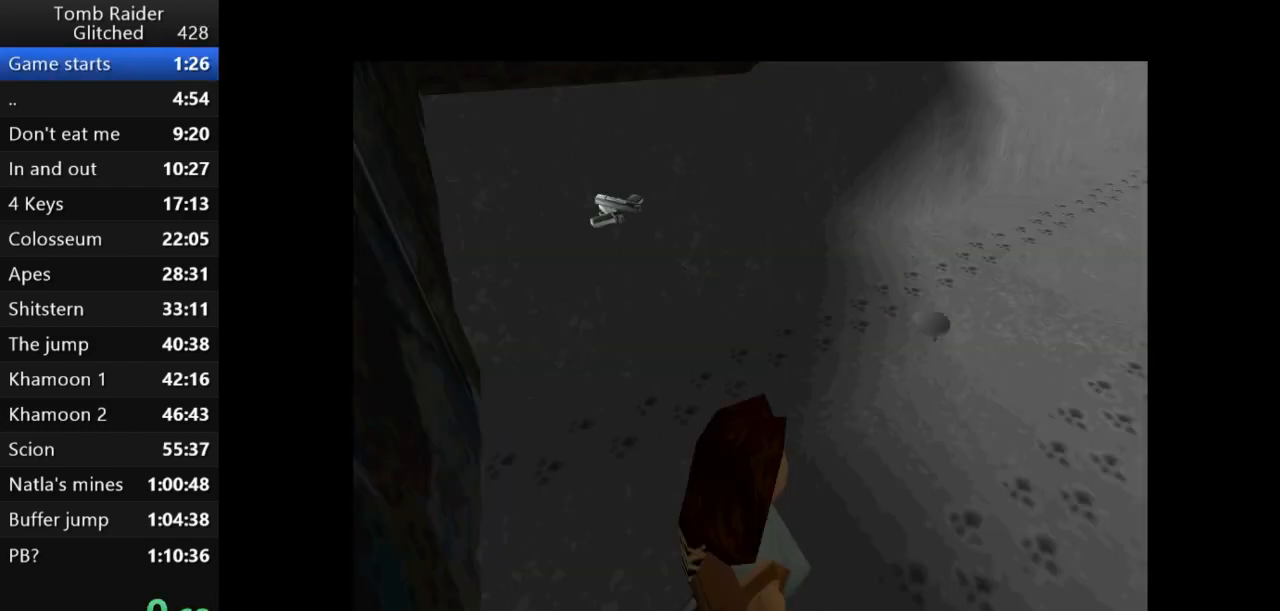
{"keys": ["jump", "up"], "events": [[100, "up", "down"], [500, "jump", "down"]]}
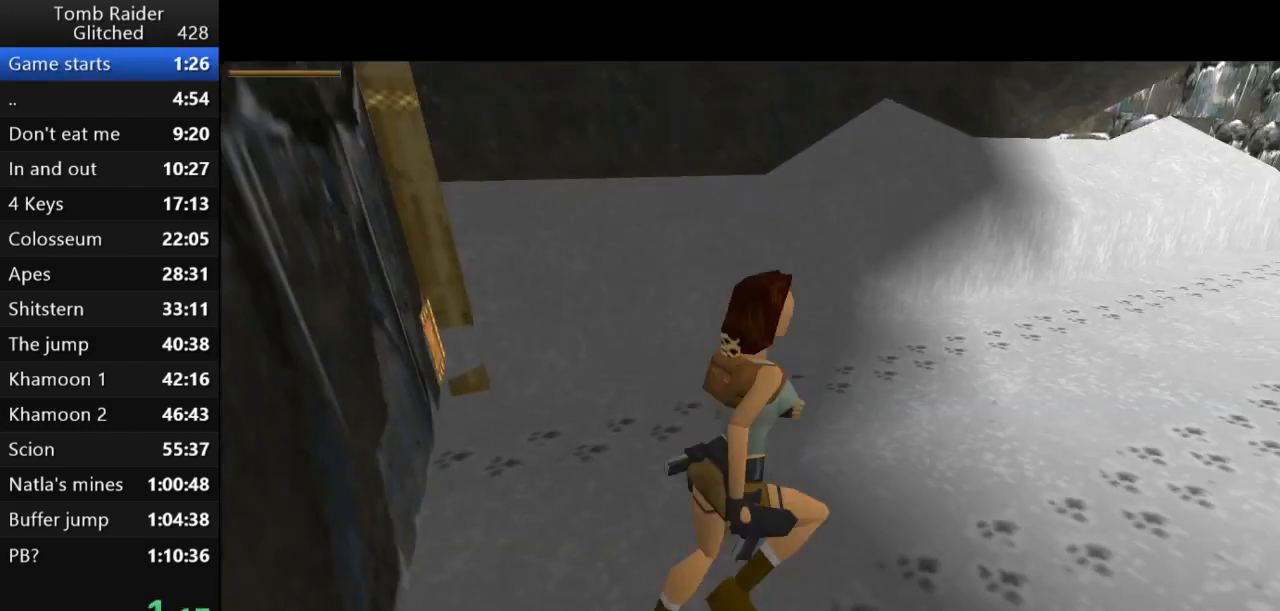
{"keys": ["jump", "up"], "events": []}
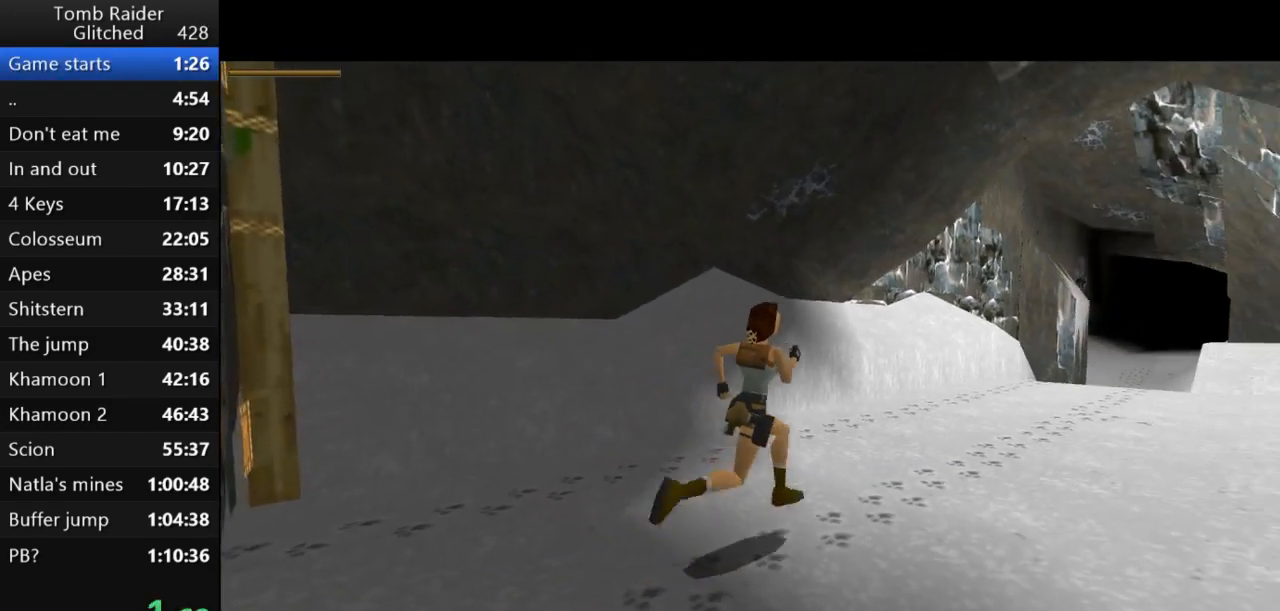
{"keys": ["jump", "up"], "events": [[333, "left", "down"], [467, "left", "up"]]}
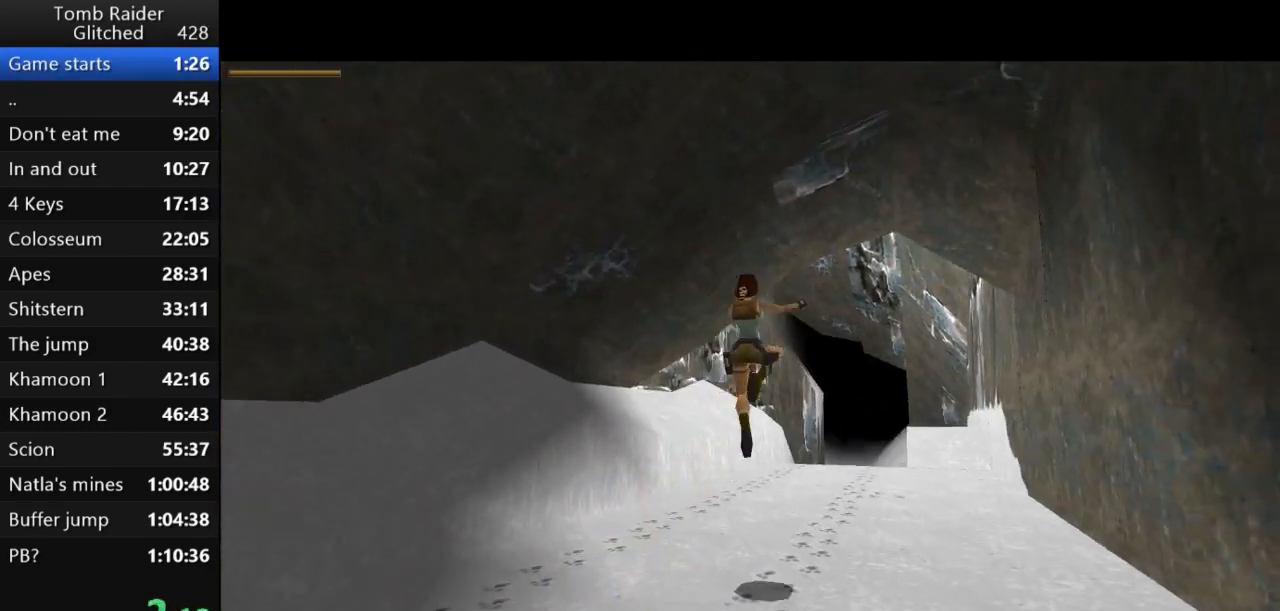
{"keys": ["jump", "up"], "events": []}
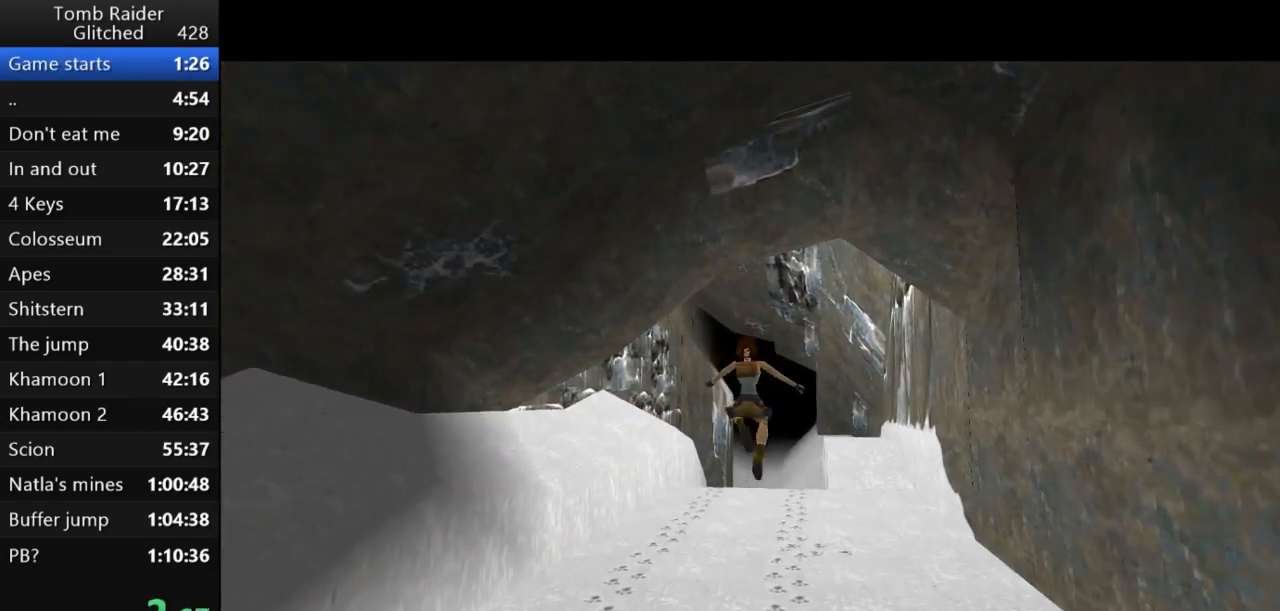
{"keys": ["jump", "up"], "events": []}
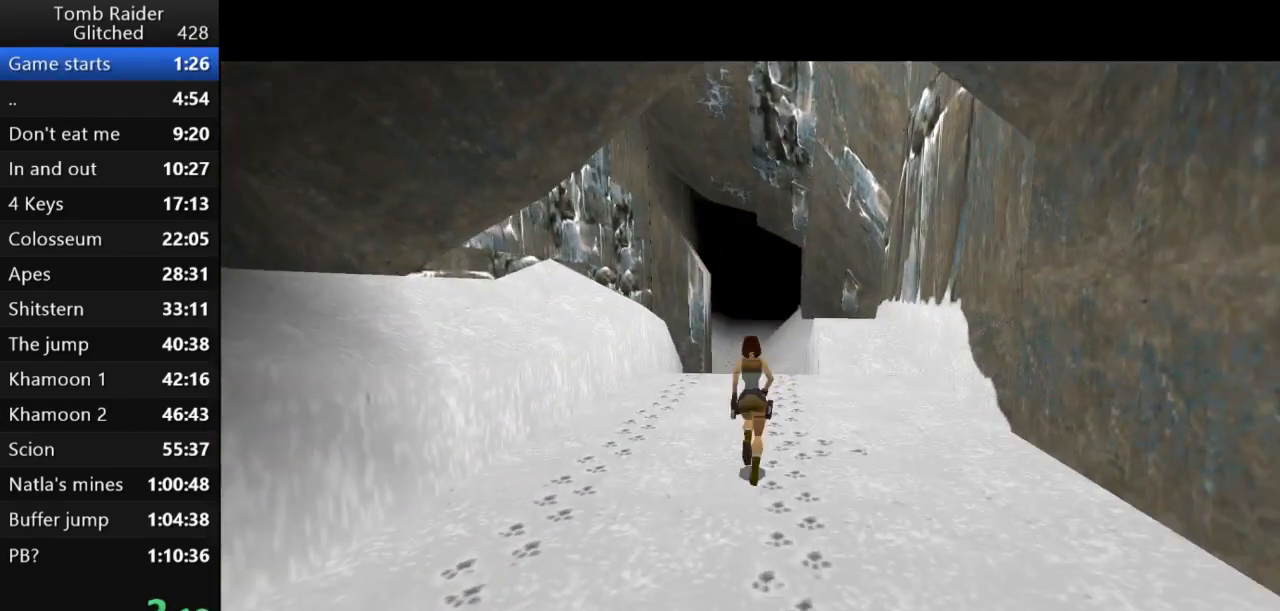
{"keys": ["jump", "up"], "events": []}
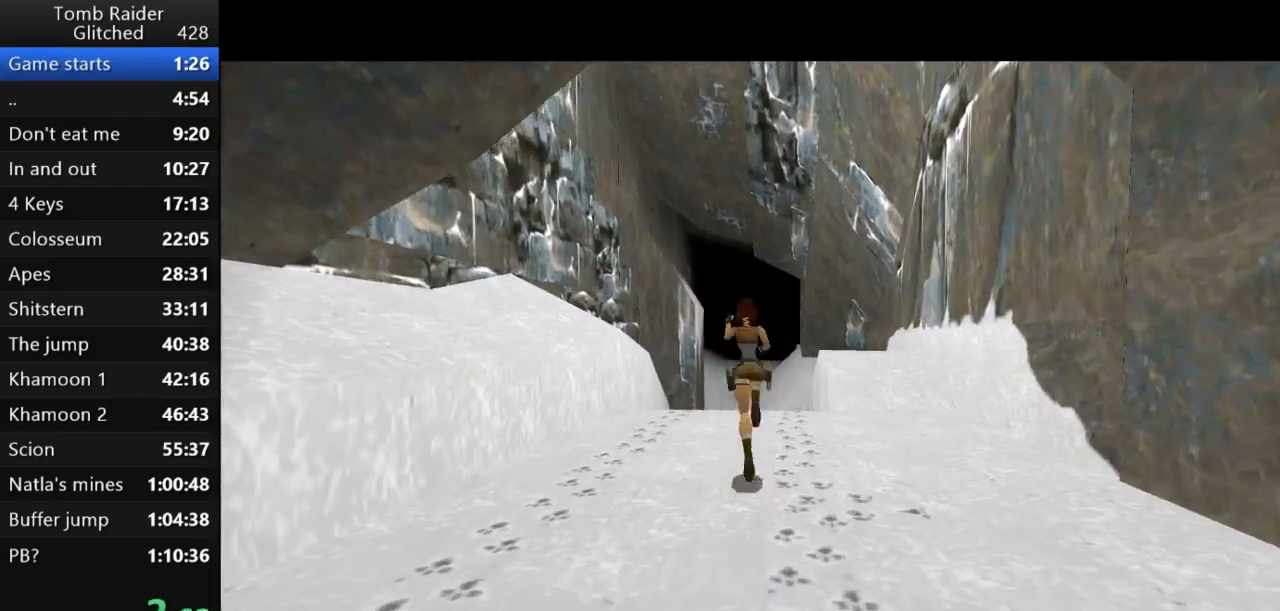
{"keys": ["jump", "up"], "events": [[300, "left", "down"], [400, "left", "up"]]}
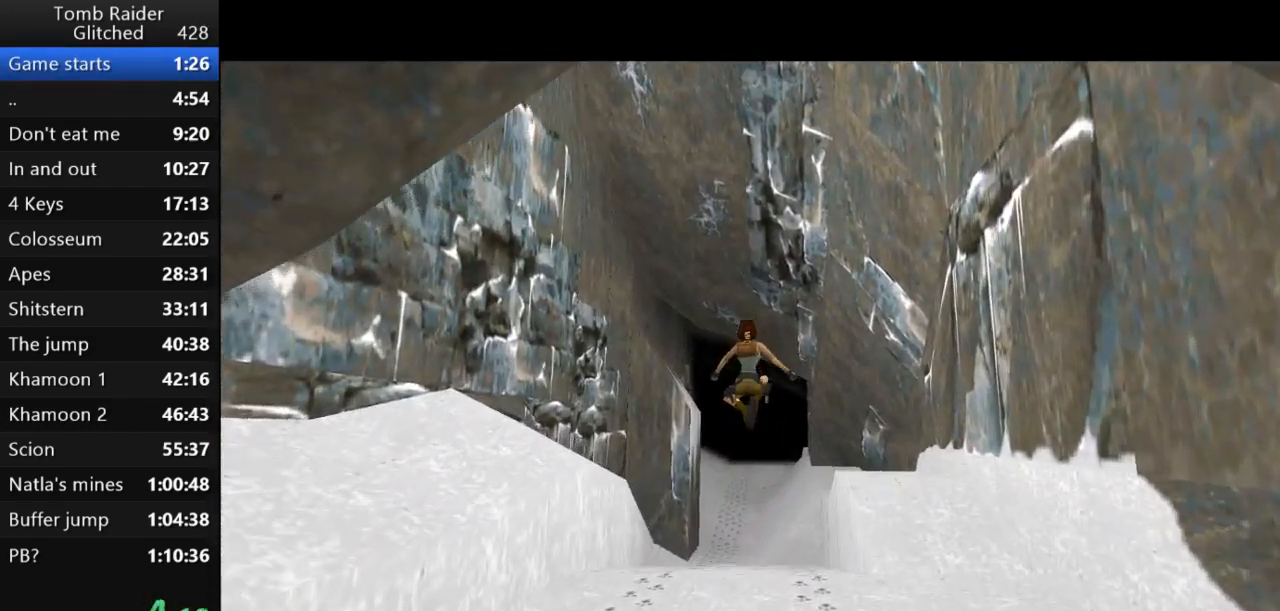
{"keys": ["jump", "up"], "events": []}
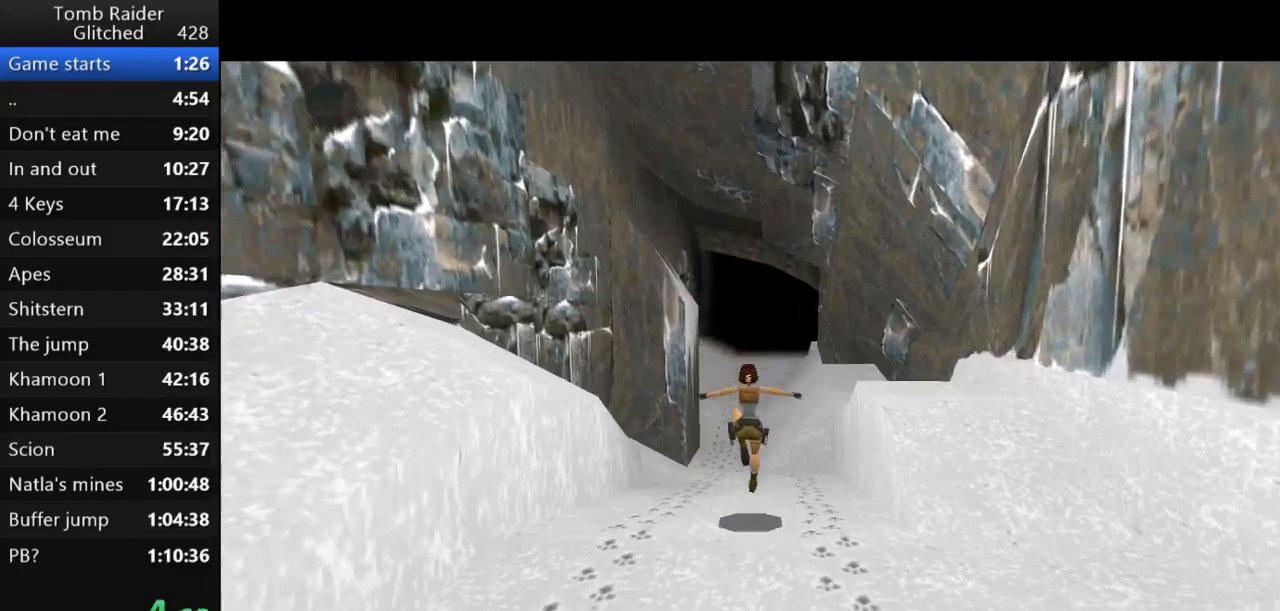
{"keys": ["jump", "left", "up"], "events": [[400, "left", "down"]]}
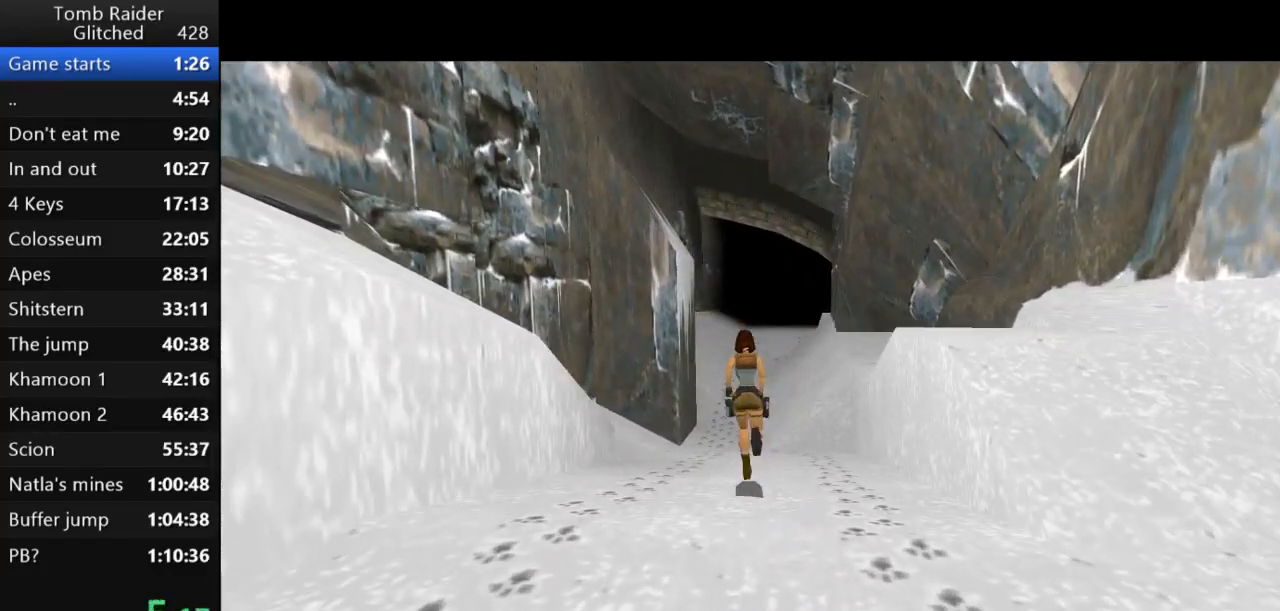
{"keys": ["jump", "up"], "events": [[33, "left", "up"]]}
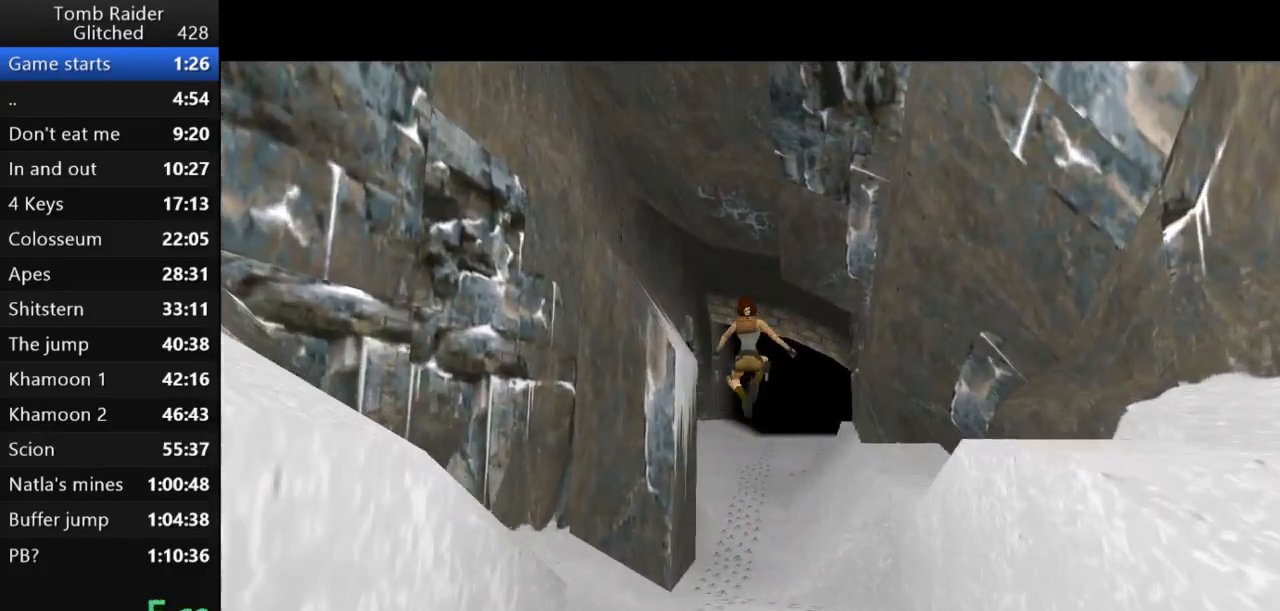
{"keys": ["jump", "up"], "events": [[167, "right", "down"], [300, "right", "up"]]}
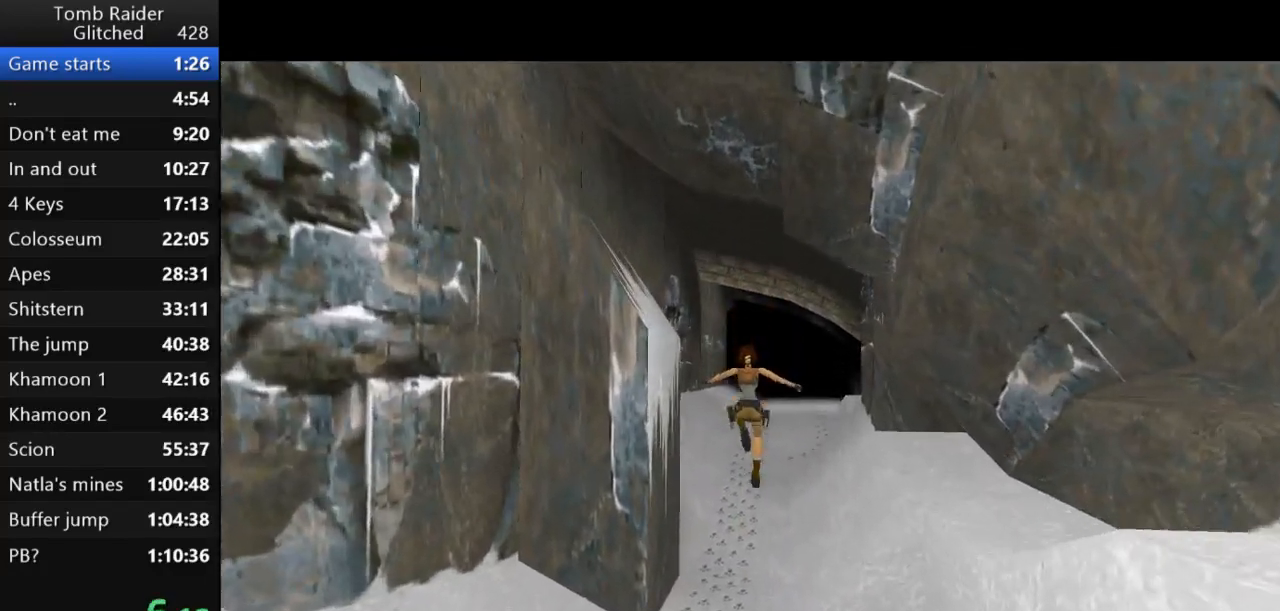
{"keys": ["jump", "right", "up"], "events": [[133, "guns", "down"], [267, "guns", "up"], [433, "right", "down"]]}
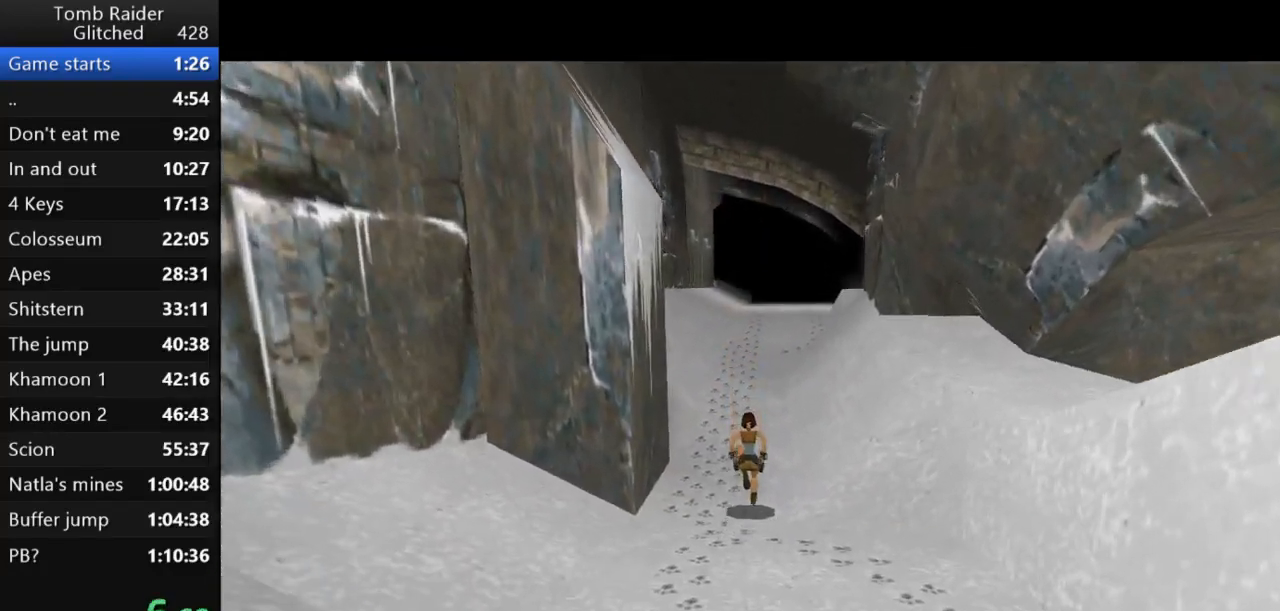
{"keys": ["jump", "up"], "events": [[67, "right", "up"]]}
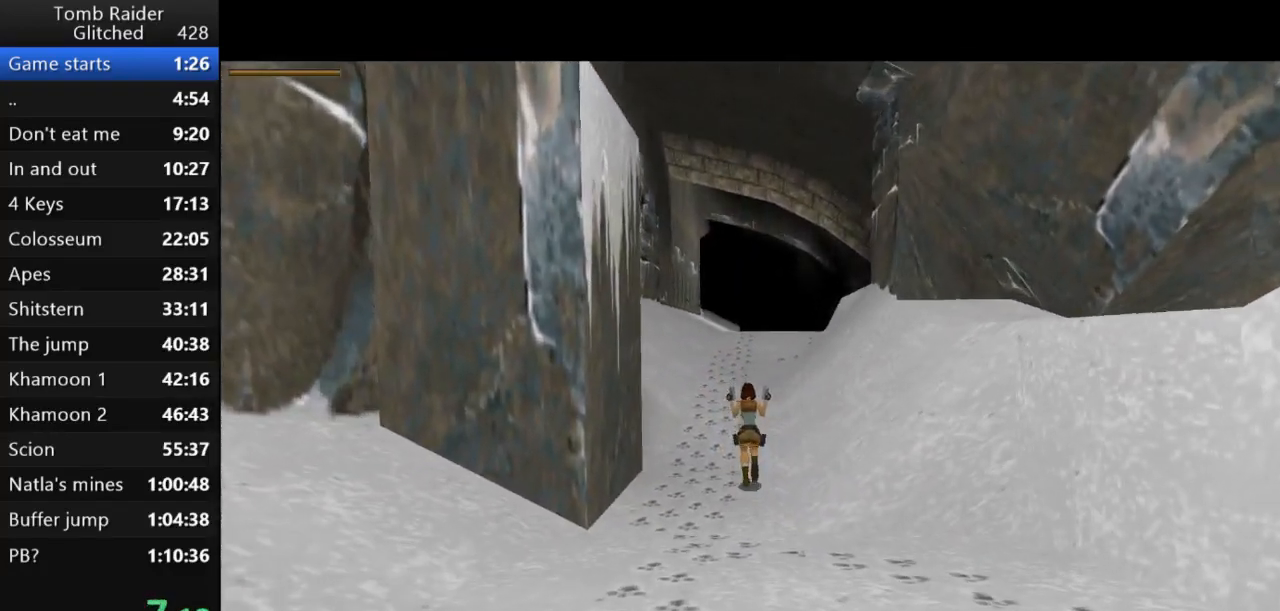
{"keys": ["jump", "right", "up"], "events": [[467, "right", "down"]]}
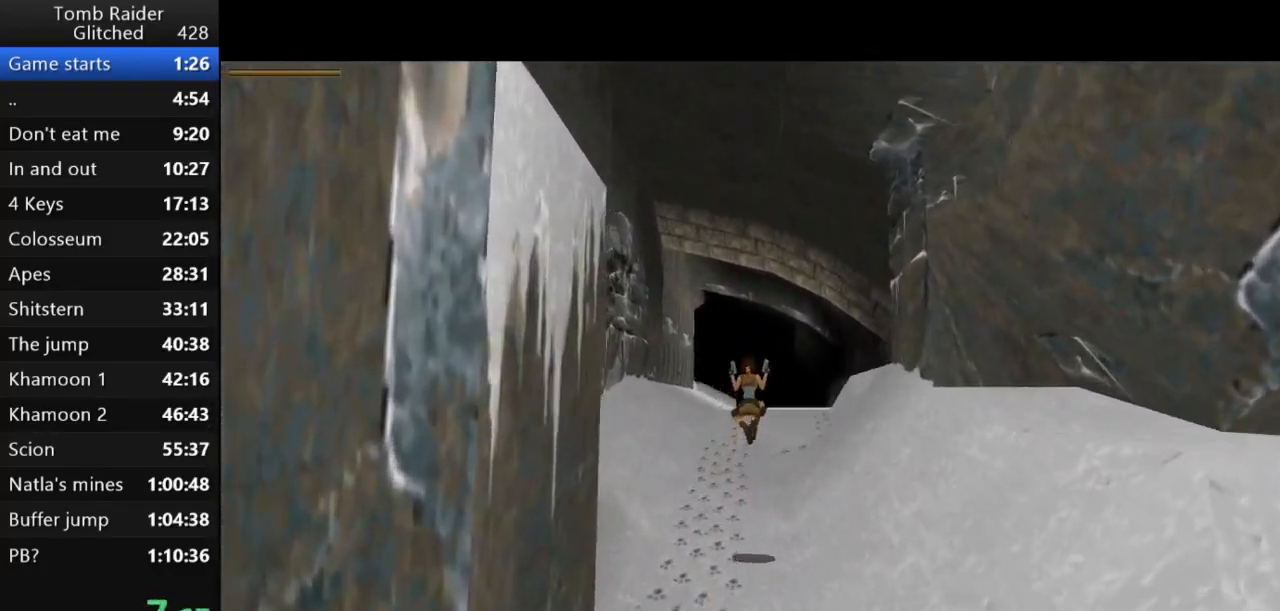
{"keys": ["jump", "up"], "events": [[67, "right", "up"]]}